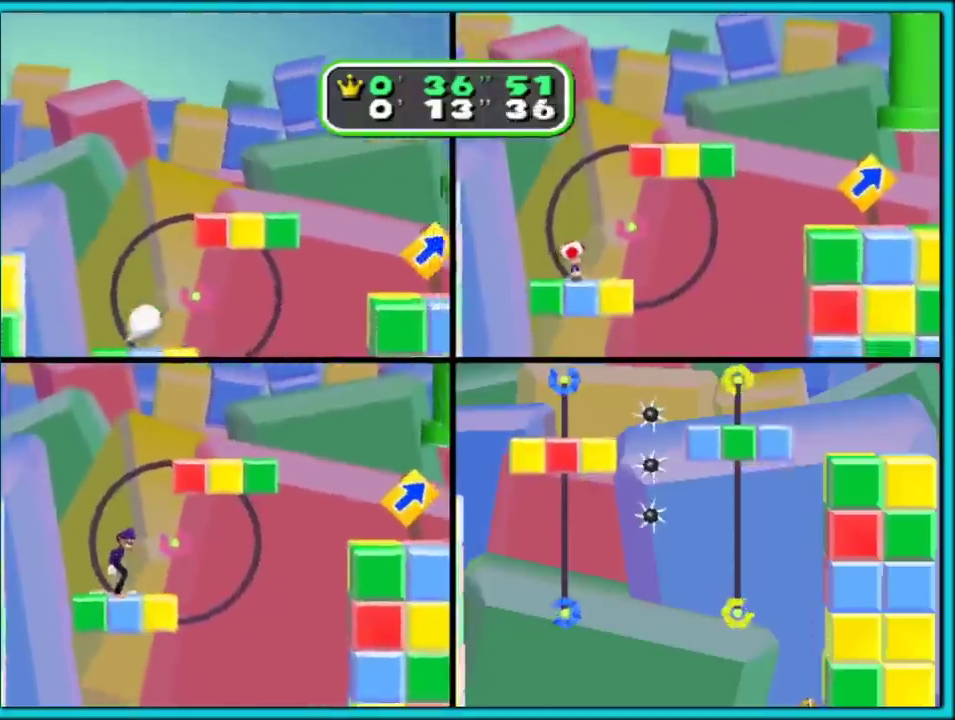
Gameplay with a controller (Nintendo layout); each line is a JSON object with the inputs held at the frame after it. "events" lists button and stick changes between this image and that frame as [ms after this image, input, new state], when the widget could be followed in between. Not read: L2 L3 R3.
{"buttons": ["A"], "left_stick": "center", "right_stick": "center", "events": [[67, "A", "up"], [133, "A", "down"], [217, "A", "up"], [483, "A", "down"]]}
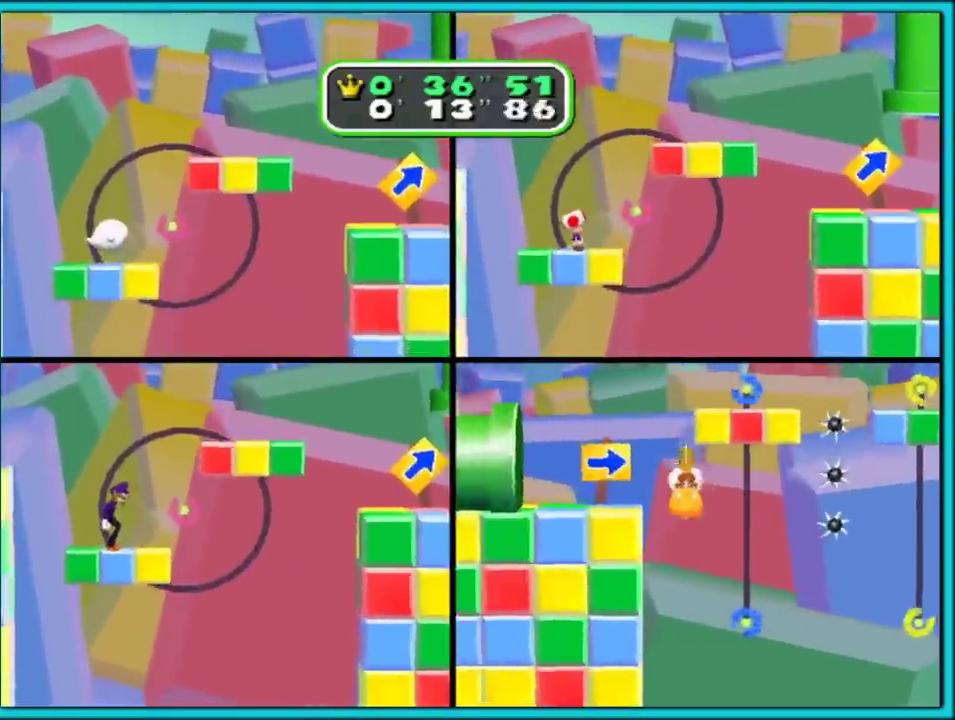
{"buttons": [], "left_stick": "center", "right_stick": "center", "events": [[83, "A", "up"]]}
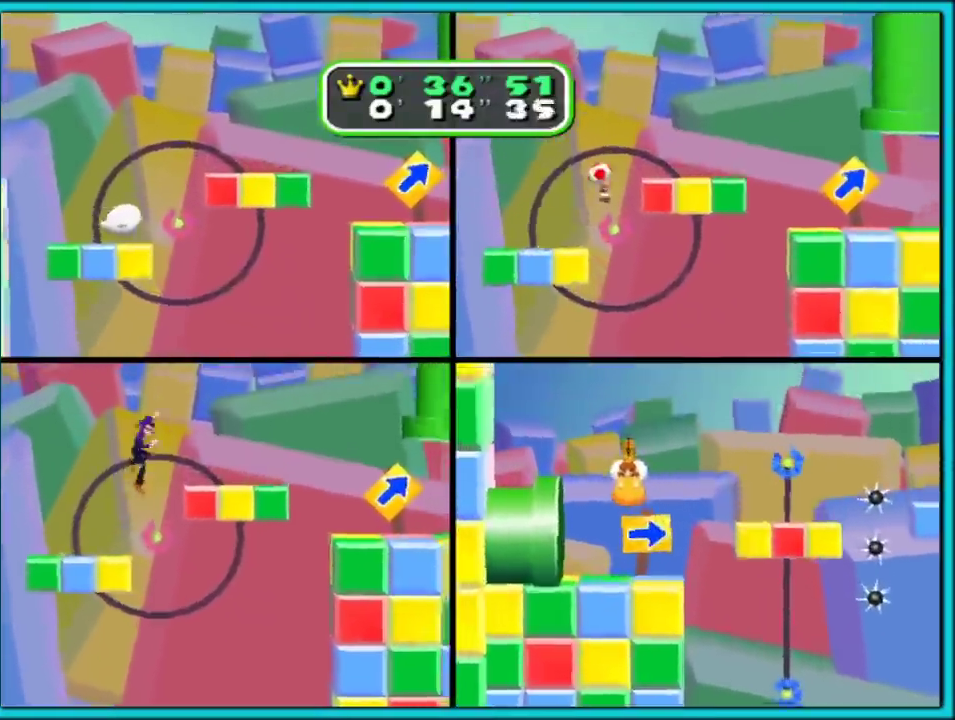
{"buttons": [], "left_stick": "center", "right_stick": "center", "events": [[33, "left_stick", "right"], [400, "left_stick", "center"]]}
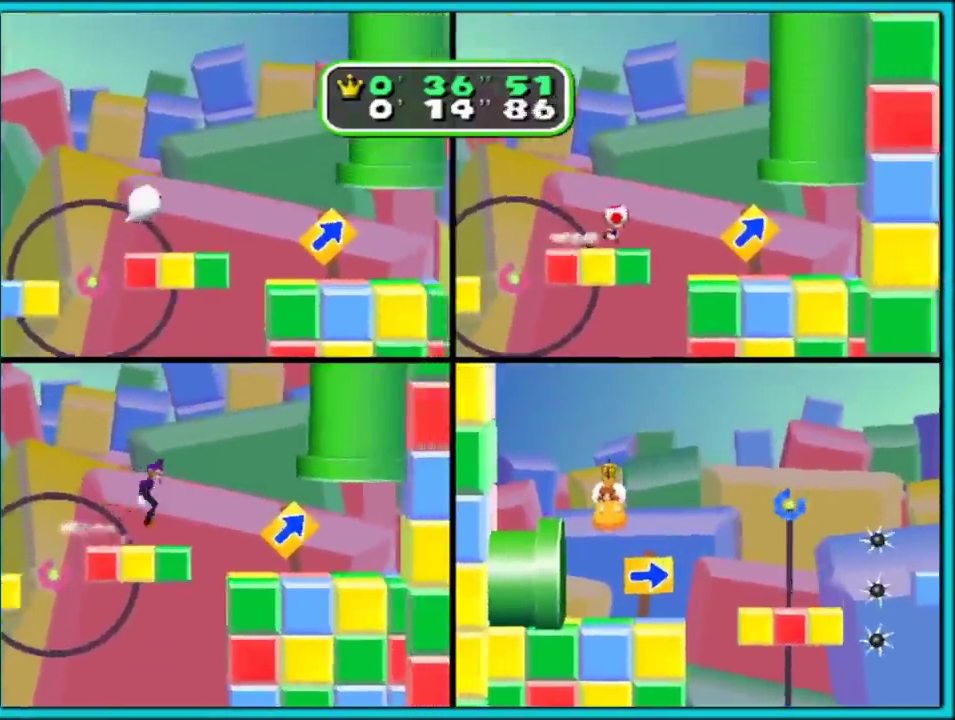
{"buttons": [], "left_stick": "right", "right_stick": "center", "events": [[217, "left_stick", "right"], [383, "left_stick", "center"], [483, "left_stick", "right"]]}
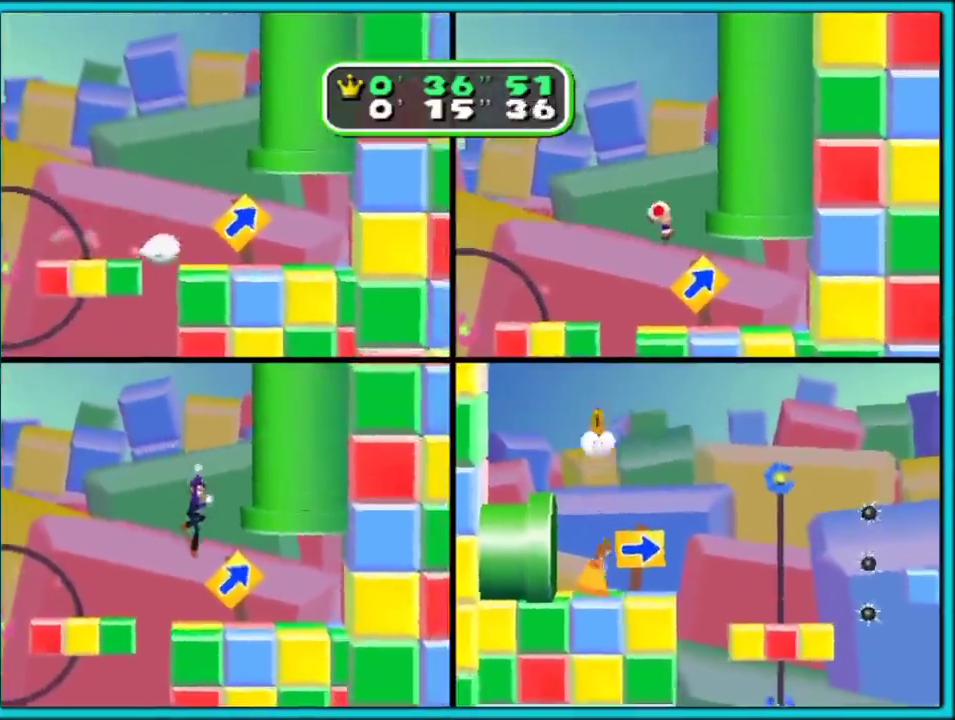
{"buttons": [], "left_stick": "right", "right_stick": "center", "events": [[133, "A", "down"], [500, "A", "up"]]}
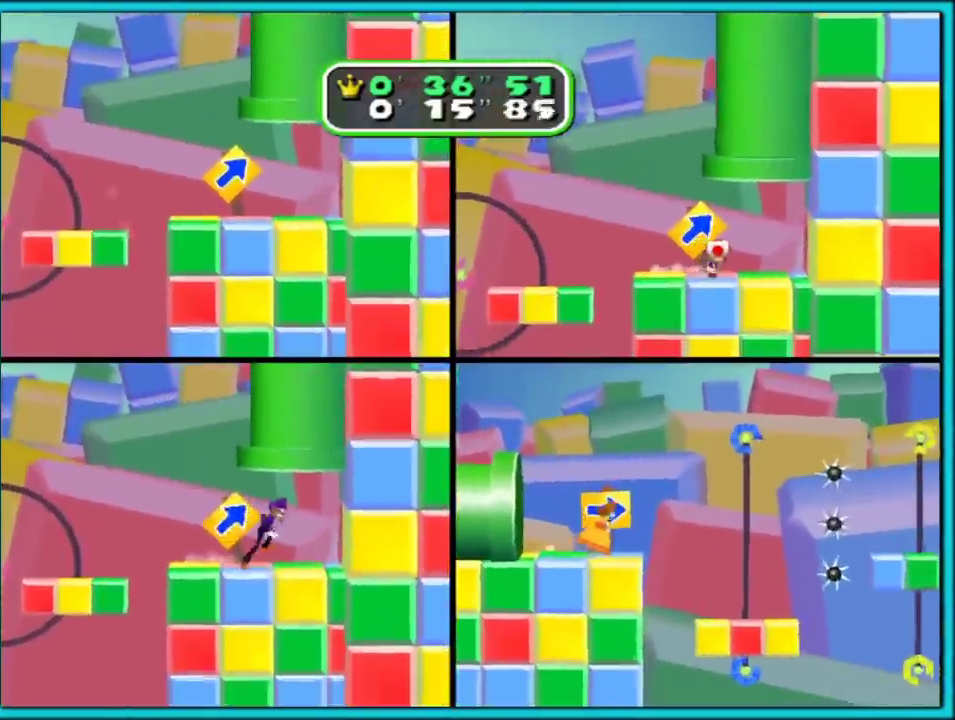
{"buttons": [], "left_stick": "right", "right_stick": "center", "events": [[83, "A", "down"], [333, "A", "up"]]}
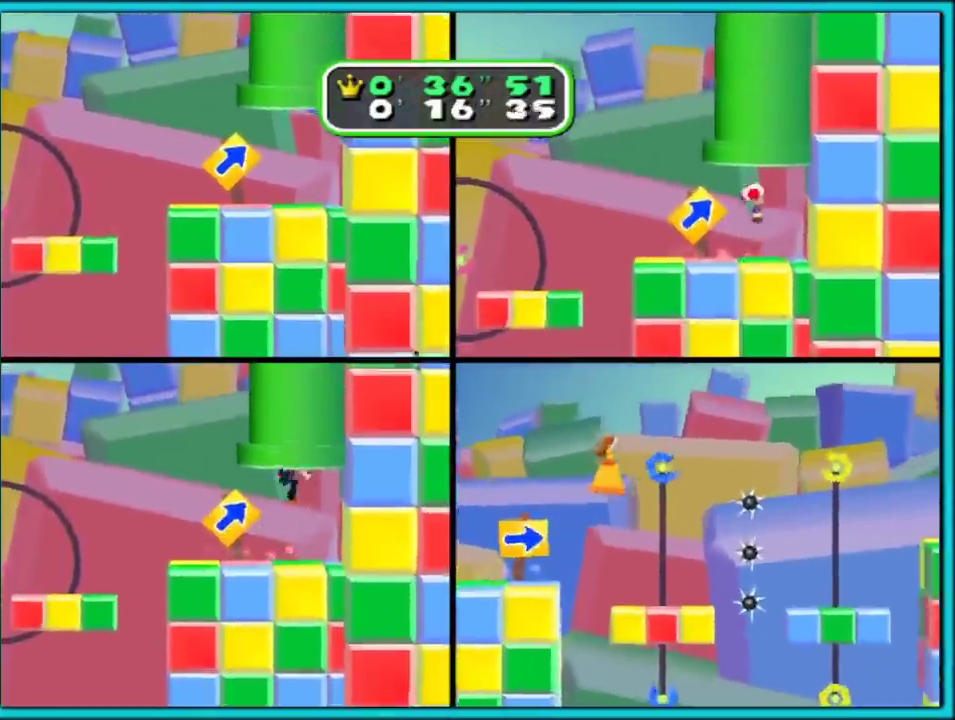
{"buttons": [], "left_stick": "center", "right_stick": "center", "events": [[133, "left_stick", "center"]]}
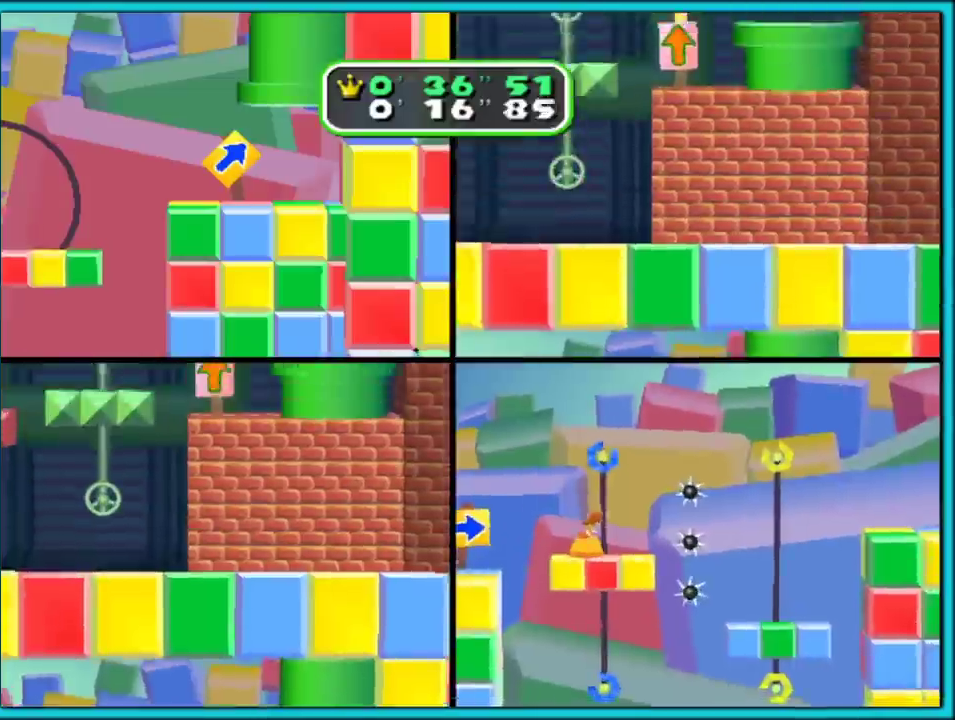
{"buttons": [], "left_stick": "right", "right_stick": "center", "events": [[317, "left_stick", "right"]]}
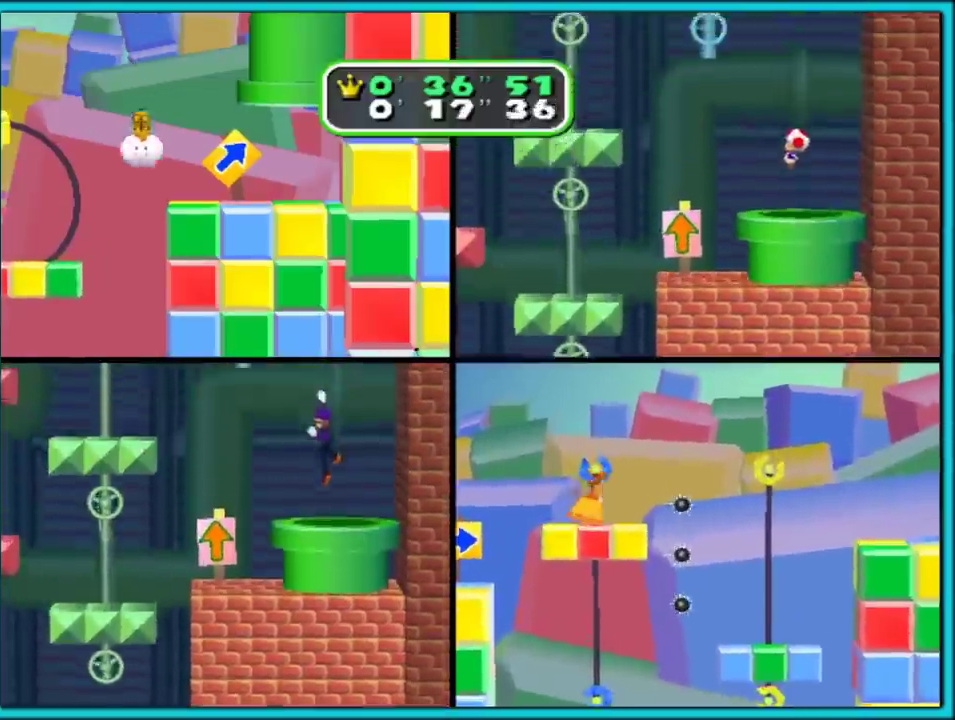
{"buttons": ["A"], "left_stick": "right", "right_stick": "center", "events": [[83, "A", "down"]]}
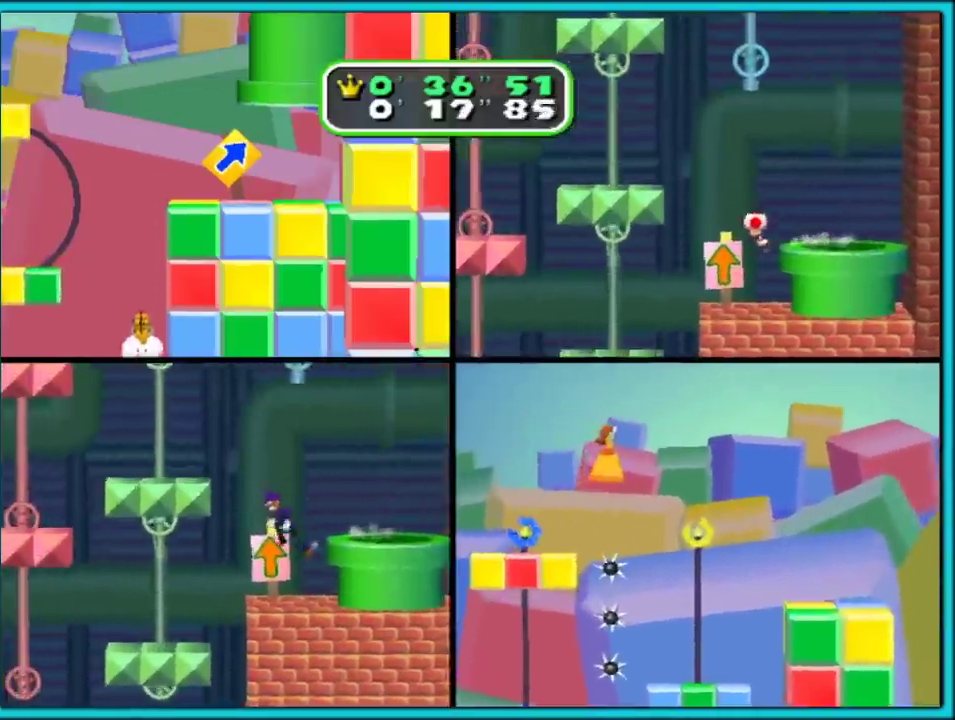
{"buttons": [], "left_stick": "right", "right_stick": "center", "events": [[133, "A", "up"]]}
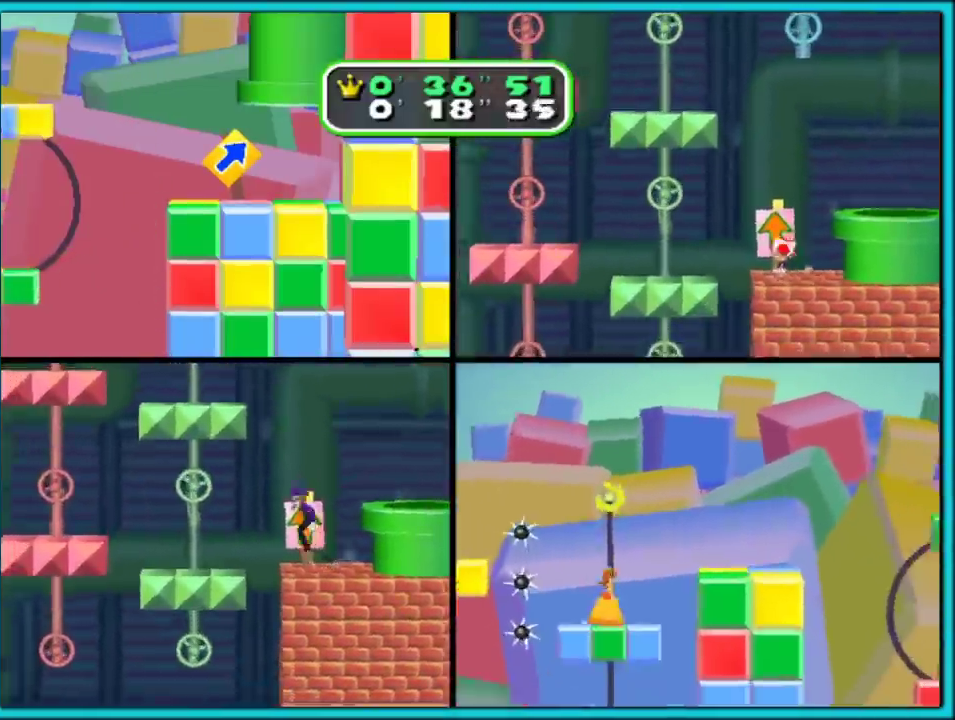
{"buttons": [], "left_stick": "right", "right_stick": "center", "events": [[83, "A", "down"], [433, "A", "up"]]}
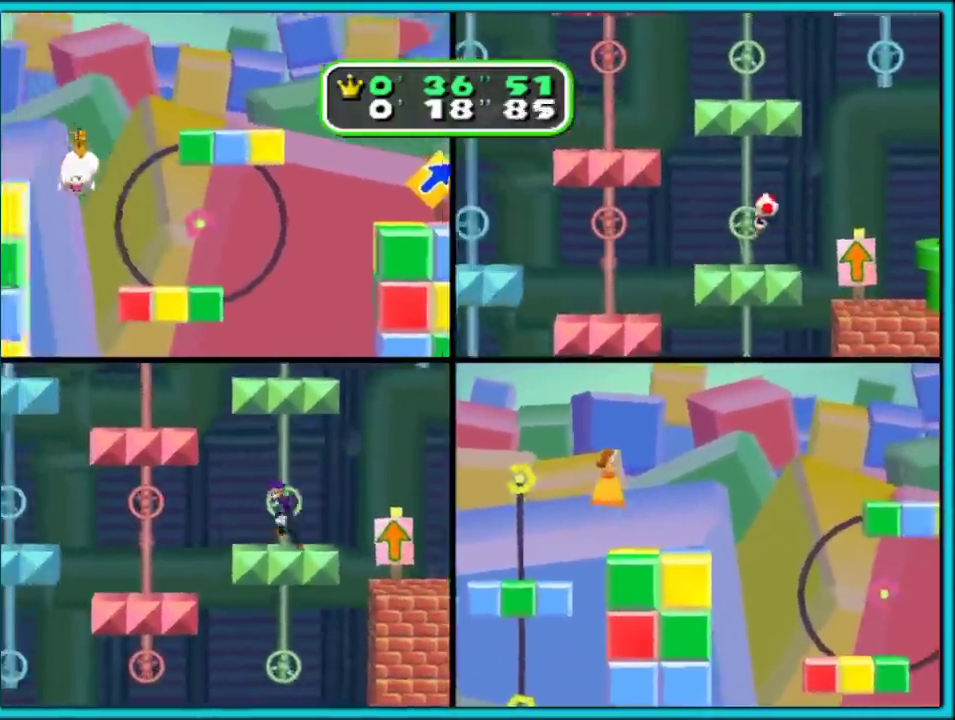
{"buttons": ["A"], "left_stick": "right", "right_stick": "center", "events": [[400, "A", "down"]]}
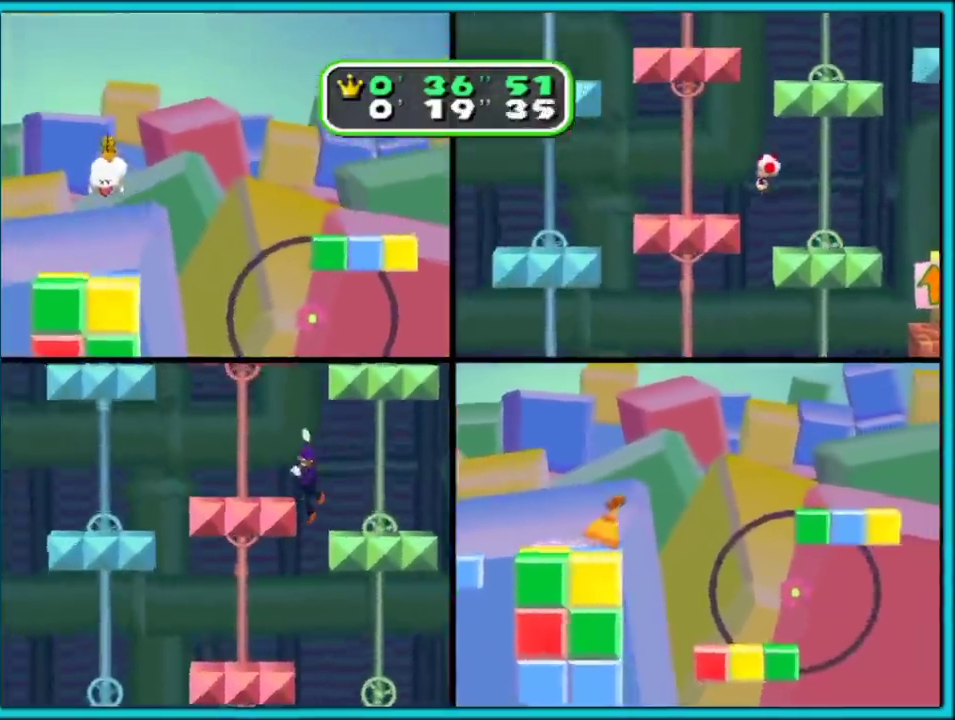
{"buttons": [], "left_stick": "right", "right_stick": "center", "events": [[300, "A", "up"]]}
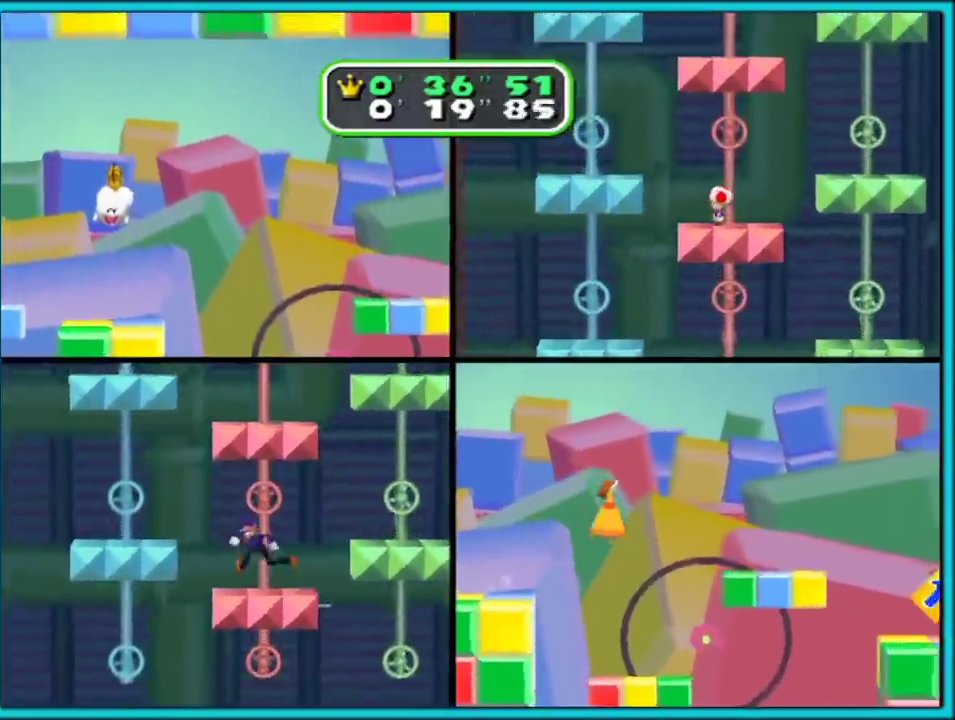
{"buttons": ["A"], "left_stick": "right", "right_stick": "center", "events": [[33, "left_stick", "center"], [300, "left_stick", "right"], [467, "A", "down"]]}
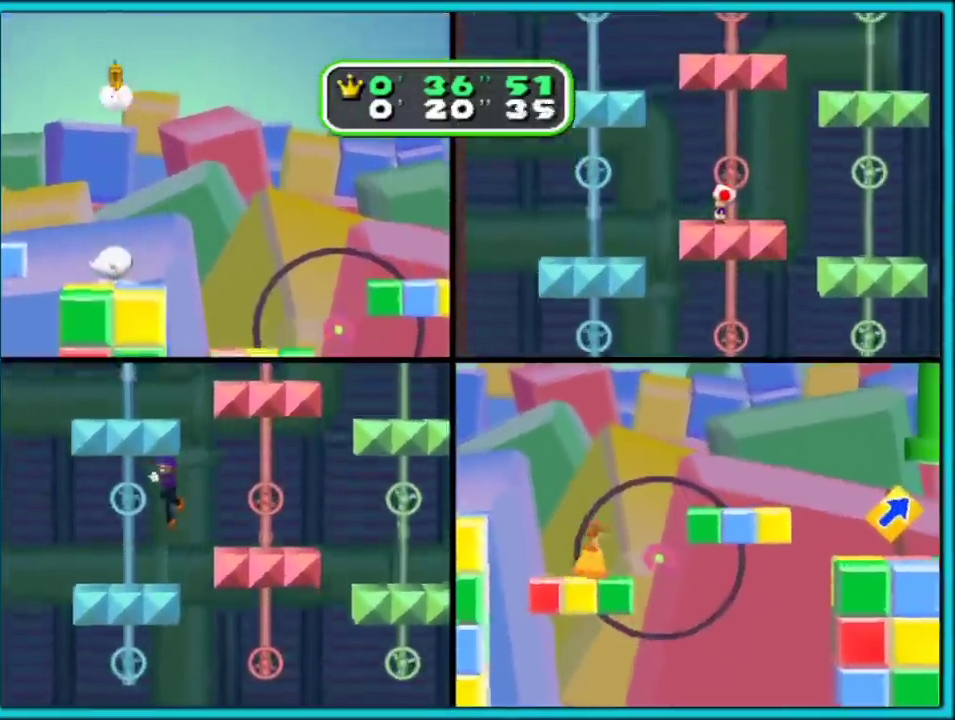
{"buttons": [], "left_stick": "right", "right_stick": "center", "events": [[500, "A", "up"]]}
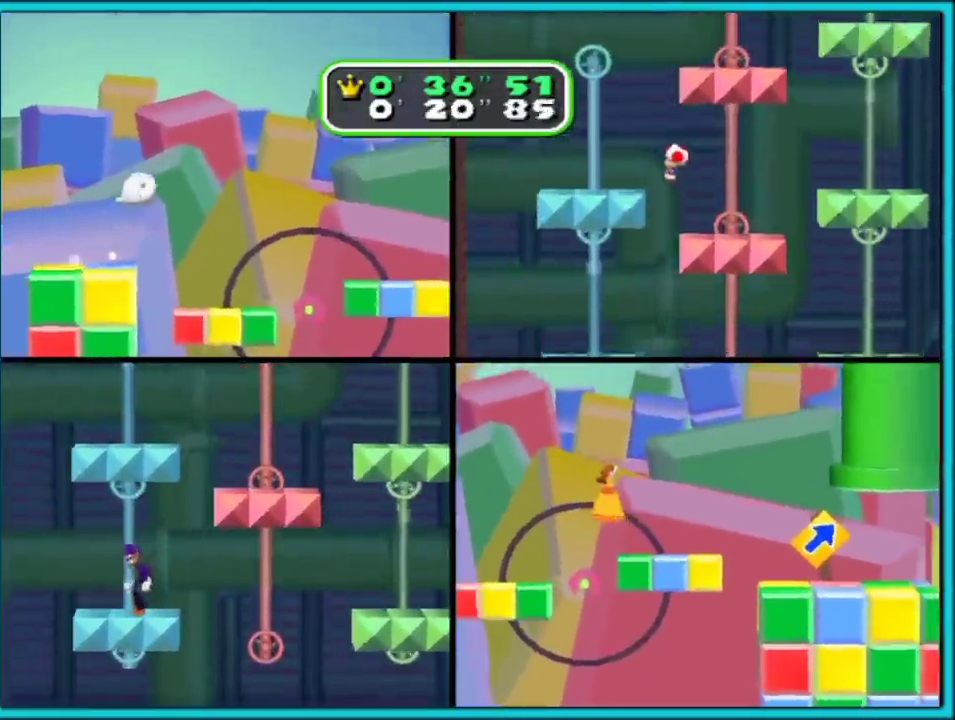
{"buttons": ["A"], "left_stick": "right", "right_stick": "center", "events": [[333, "A", "down"]]}
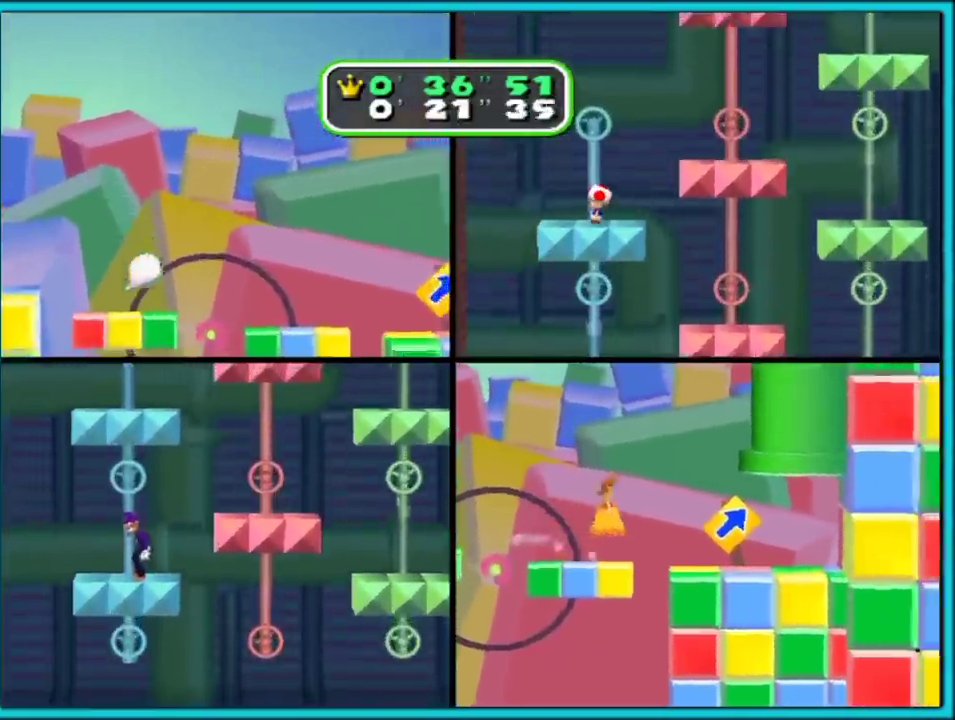
{"buttons": [], "left_stick": "right", "right_stick": "center", "events": [[433, "A", "up"]]}
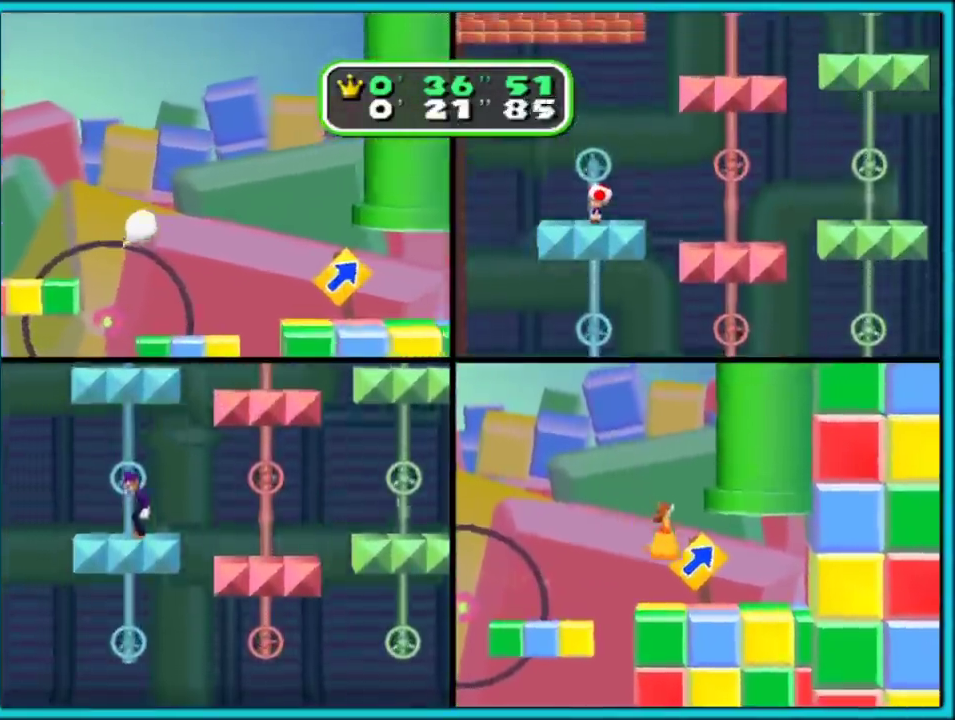
{"buttons": [], "left_stick": "up-right", "right_stick": "center", "events": [[417, "left_stick", "up-right"]]}
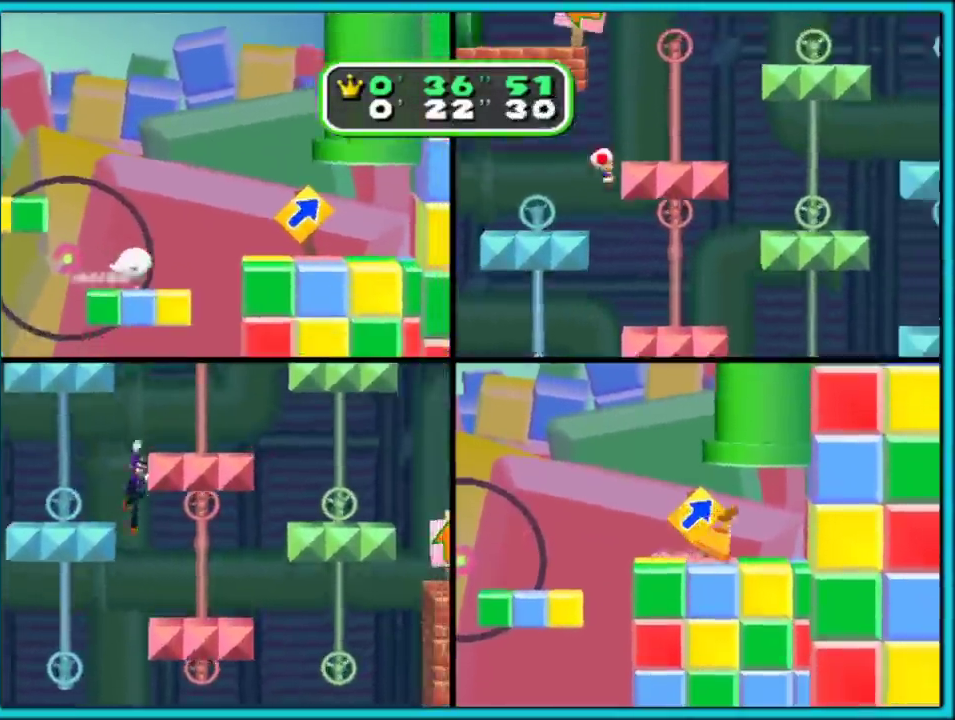
{"buttons": [], "left_stick": "up", "right_stick": "center", "events": [[100, "A", "down"], [150, "left_stick", "up"], [450, "A", "up"]]}
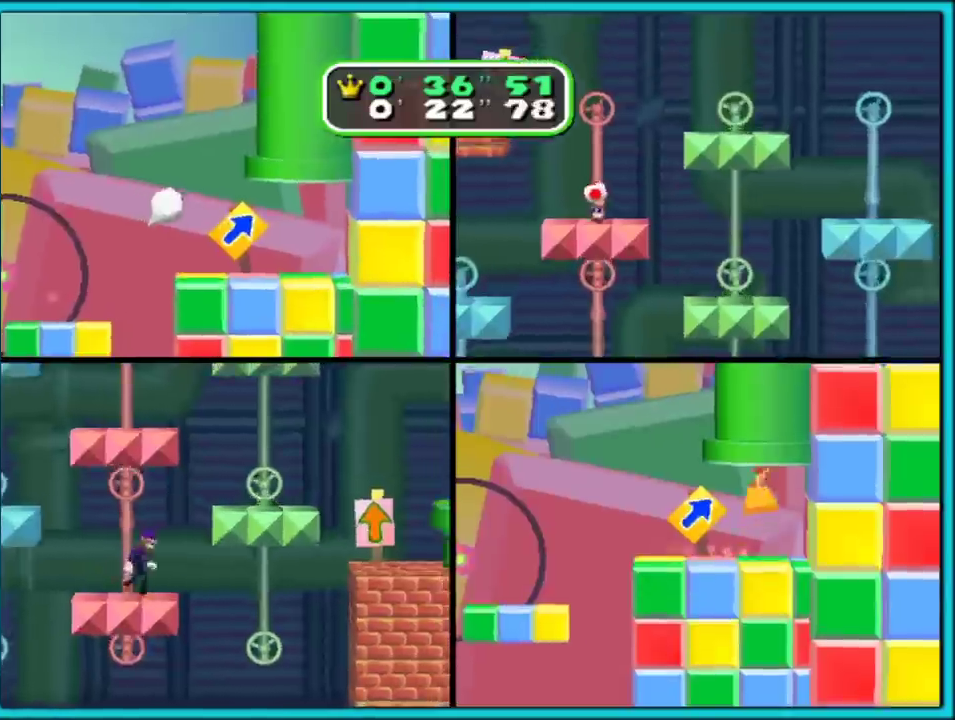
{"buttons": [], "left_stick": "center", "right_stick": "center", "events": [[17, "A", "down"], [133, "A", "up"], [267, "left_stick", "center"]]}
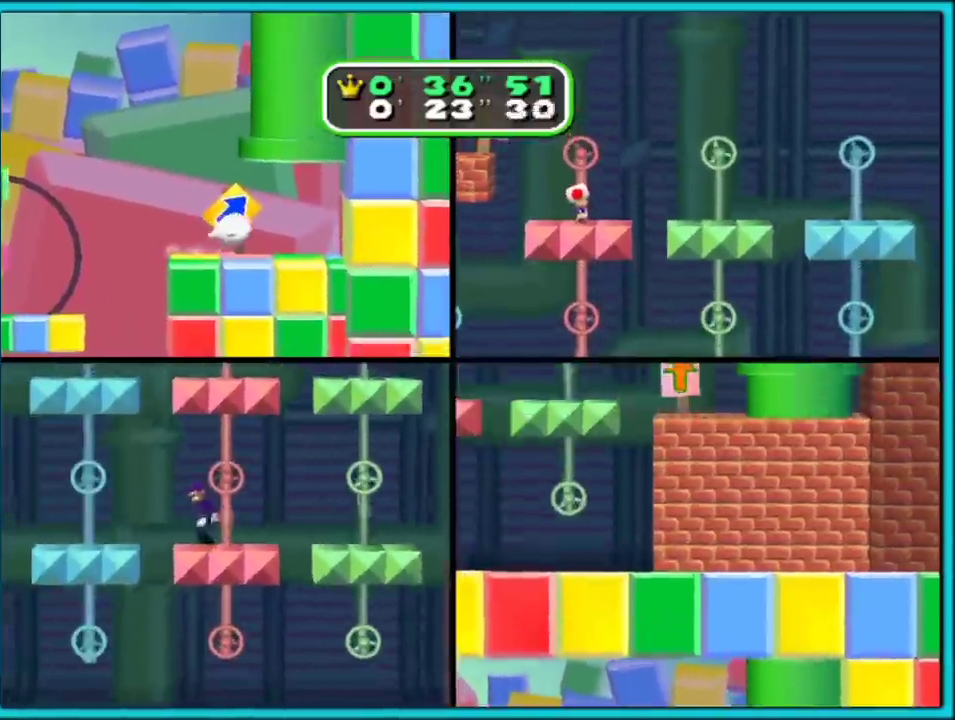
{"buttons": [], "left_stick": "left", "right_stick": "center", "events": [[33, "left_stick", "left"]]}
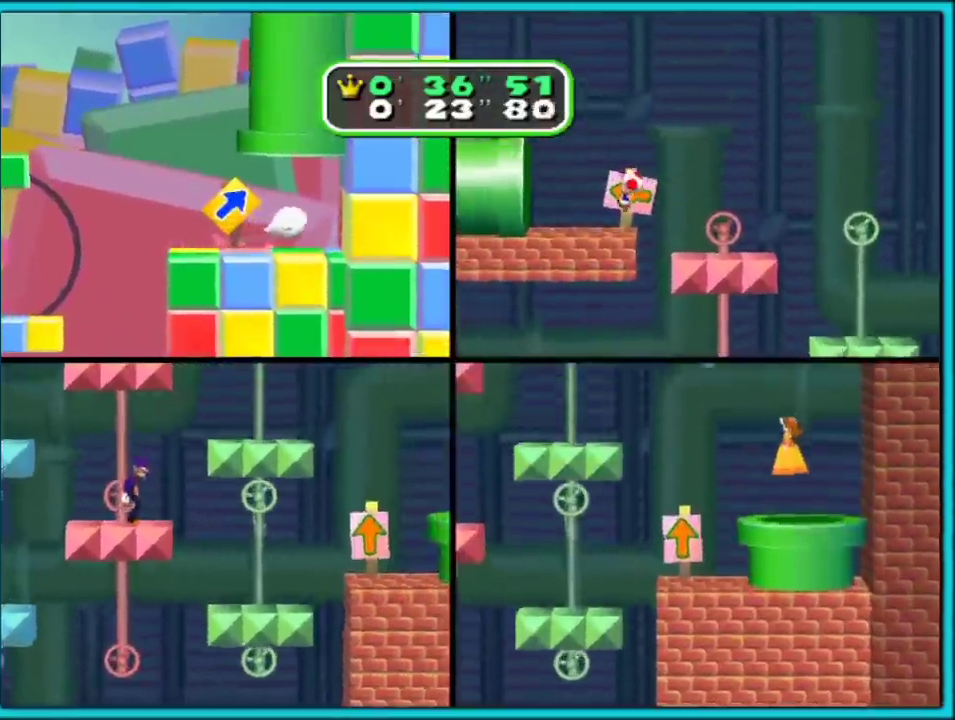
{"buttons": [], "left_stick": "left", "right_stick": "center", "events": []}